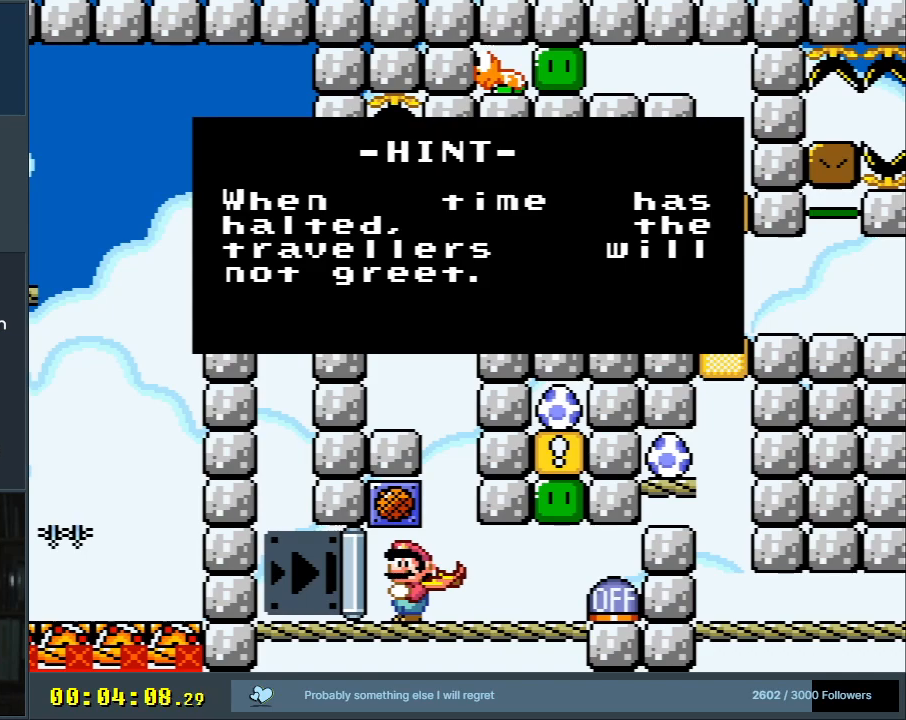
Gameplay with a controller (Nintendo layout); each line is a JSON object with the inputs held at the frame after it. "events" lists button and stick changes between this image and that frame as [ms after this image, input, new state], when the widget could be followed in between. Not read: L3 R3.
{"buttons": ["START"], "events": [[483, "START", "down"]]}
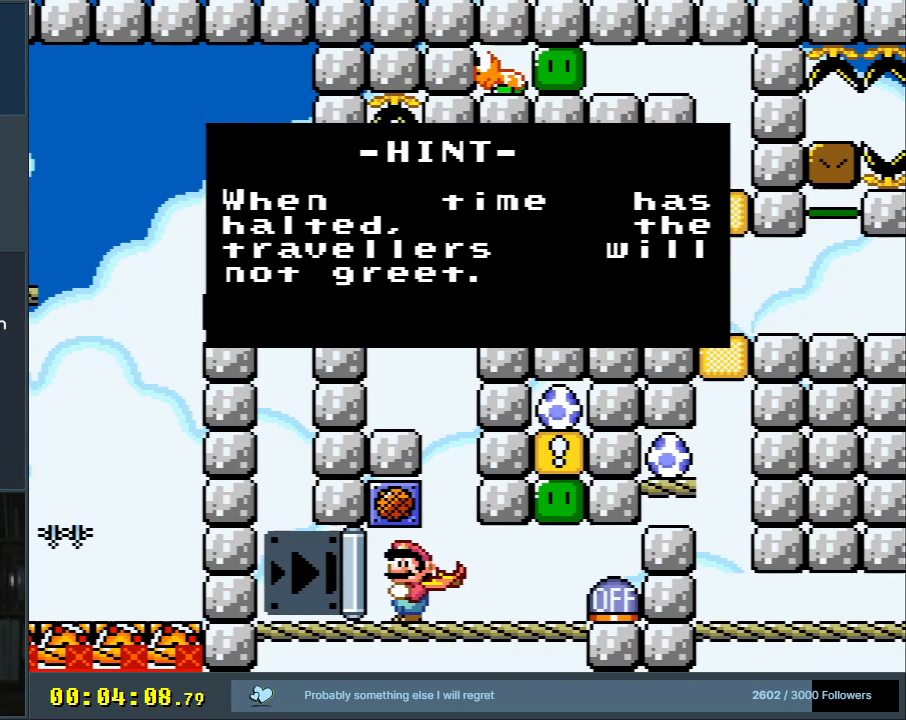
{"buttons": ["Y"], "events": [[150, "START", "up"], [267, "Y", "down"]]}
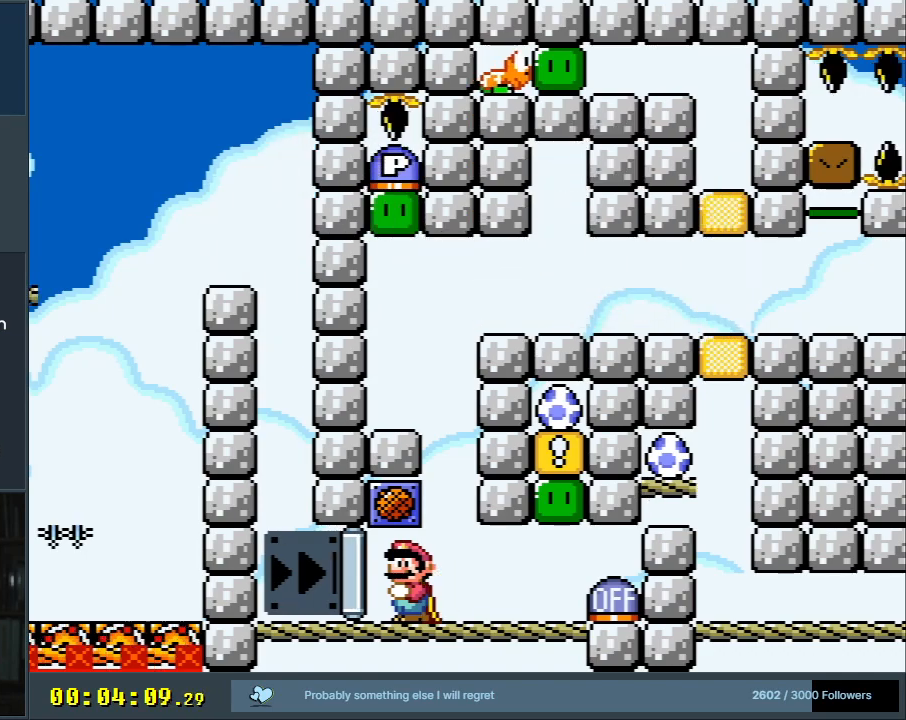
{"buttons": ["Y"], "events": [[150, "DPAD_RIGHT", "down"], [217, "DPAD_RIGHT", "up"]]}
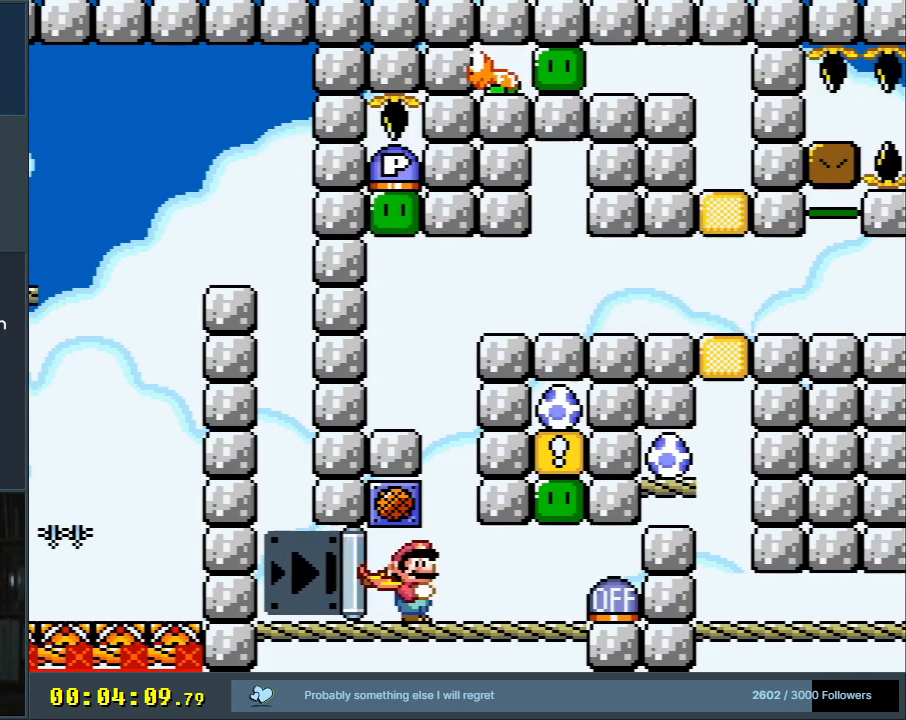
{"buttons": ["Y"], "events": []}
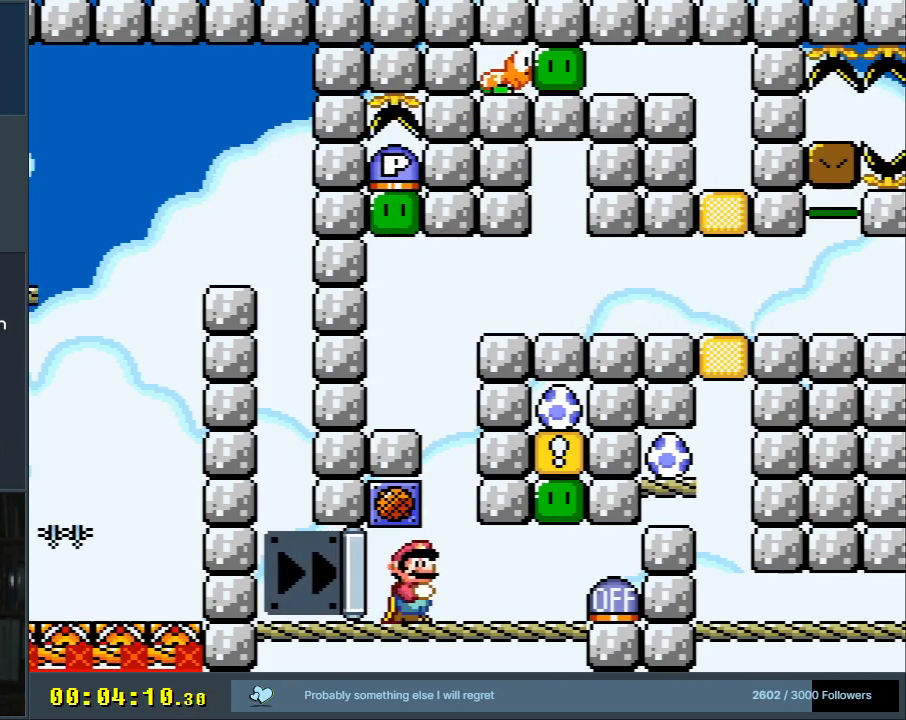
{"buttons": ["Y"], "events": [[233, "DPAD_RIGHT", "down"], [383, "DPAD_RIGHT", "up"]]}
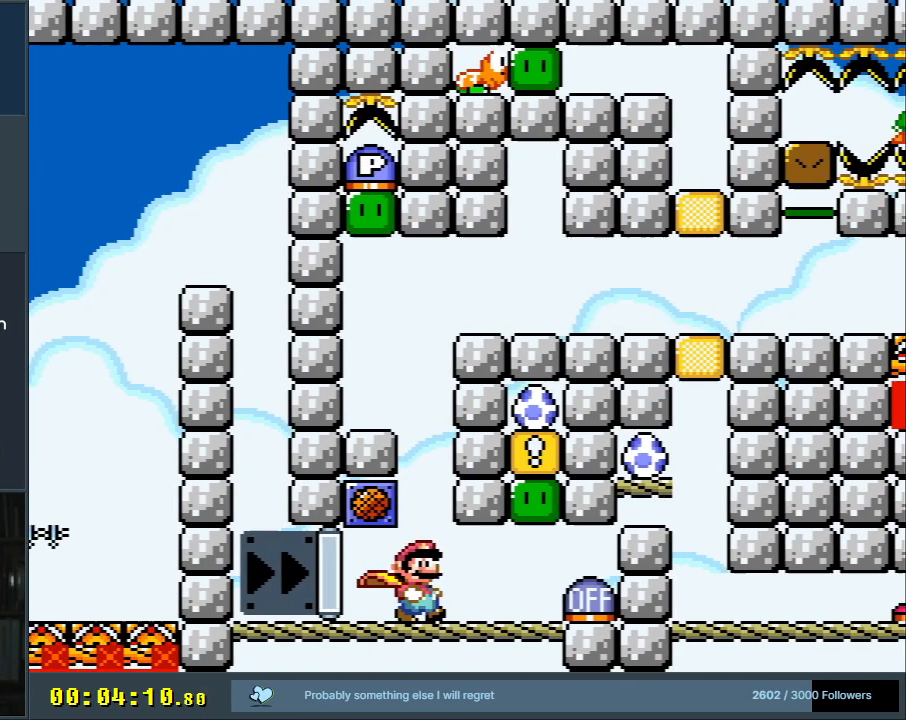
{"buttons": ["Y"], "events": []}
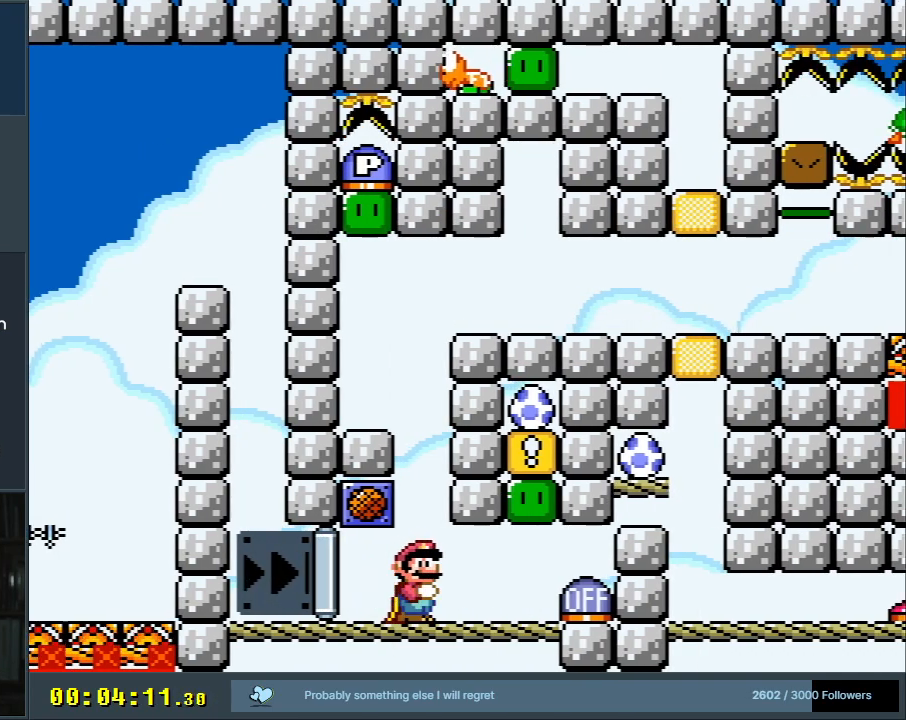
{"buttons": ["Y"], "events": []}
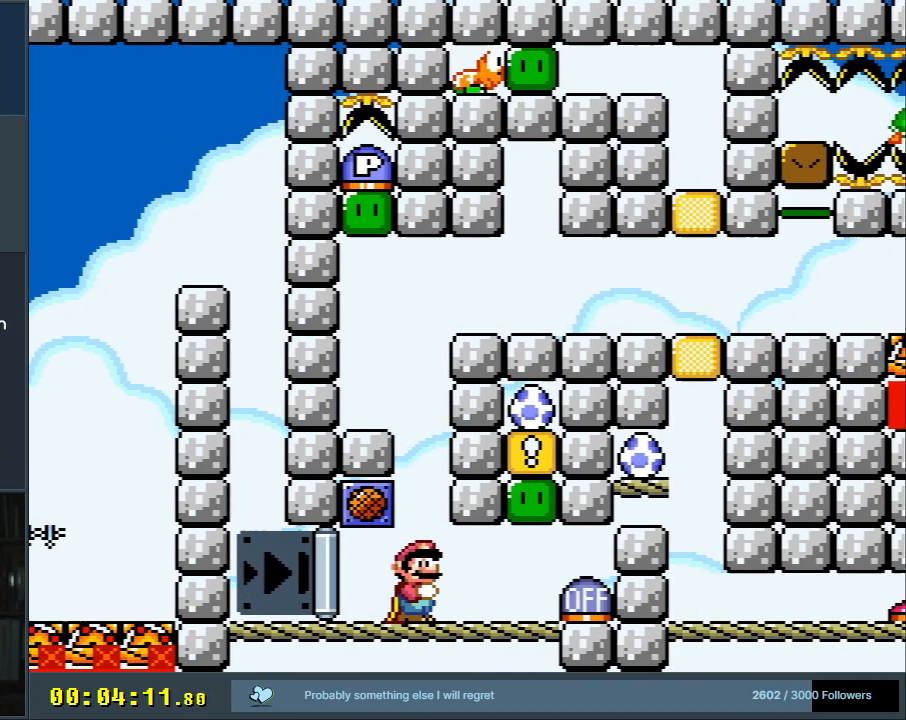
{"buttons": ["Y"], "events": []}
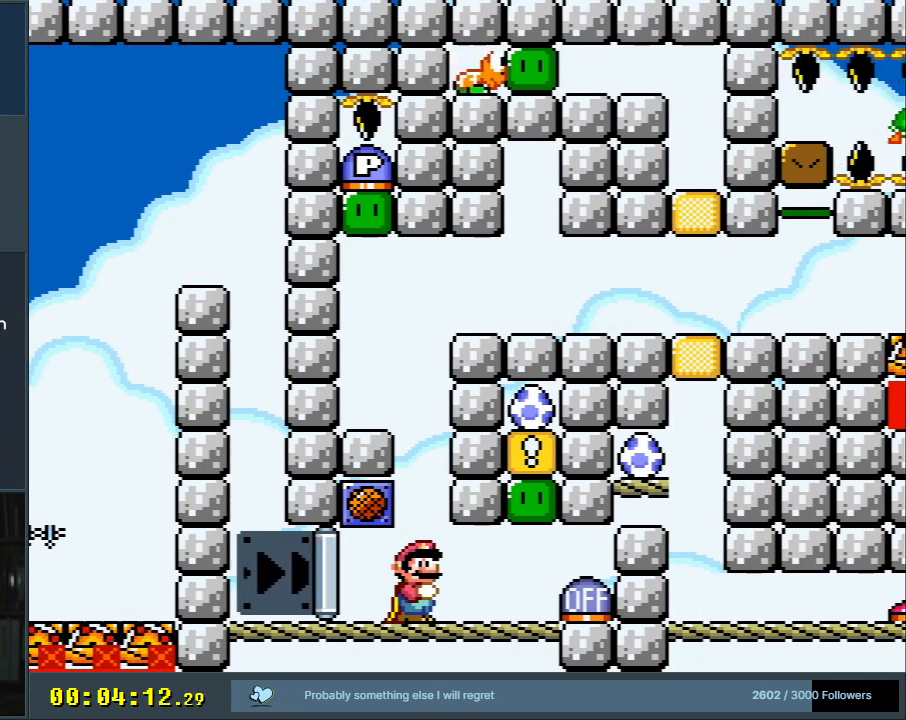
{"buttons": [], "events": [[500, "Y", "up"]]}
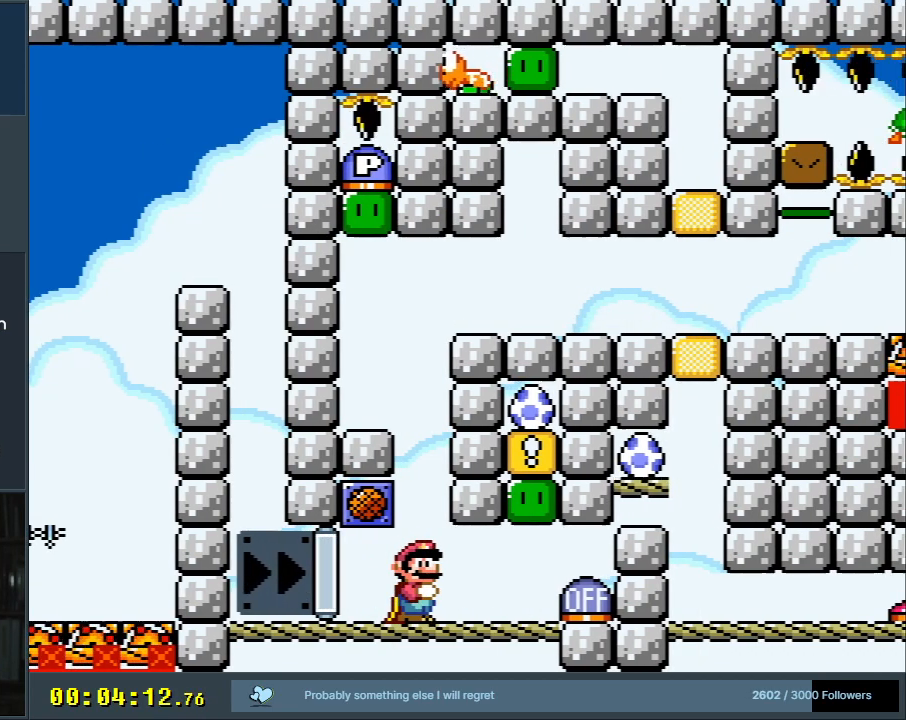
{"buttons": [], "events": [[100, "START", "down"], [233, "START", "up"]]}